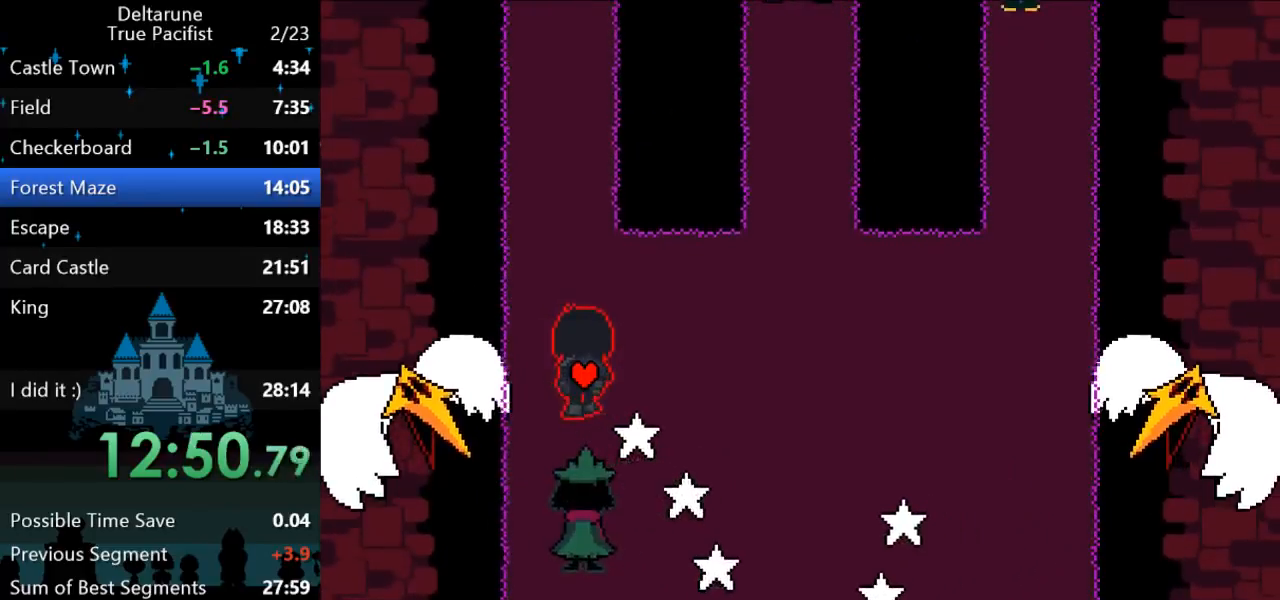
Gameplay with keyboard; each line is a JSON object with the keys held at the frame after it. "events" lists presses ("down") and releases ("up") of "c", "down", "left", "return", "right", "up", "x" and "z" between this image and that frame as [ms after this image, input, new state], when the widget could be followed in between. No other keys are recorded. Mouse input is not recorded. Not read: ctrl shift.
{"keys": ["up"], "events": [[17, "left", "down"], [50, "left", "up"]]}
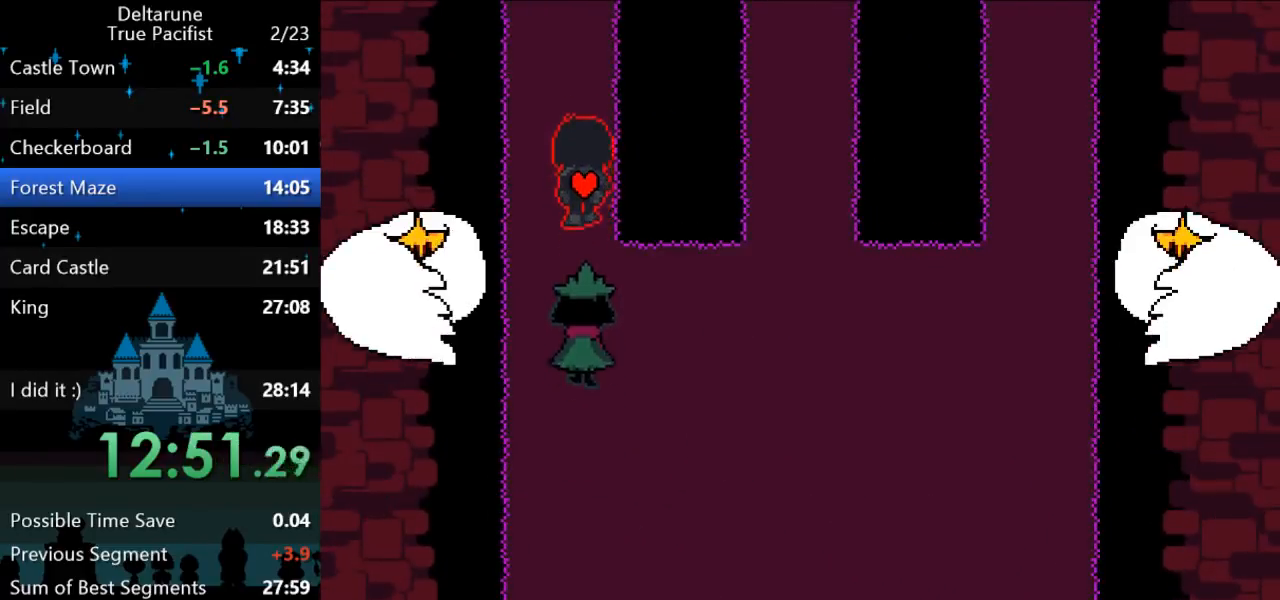
{"keys": ["up"], "events": []}
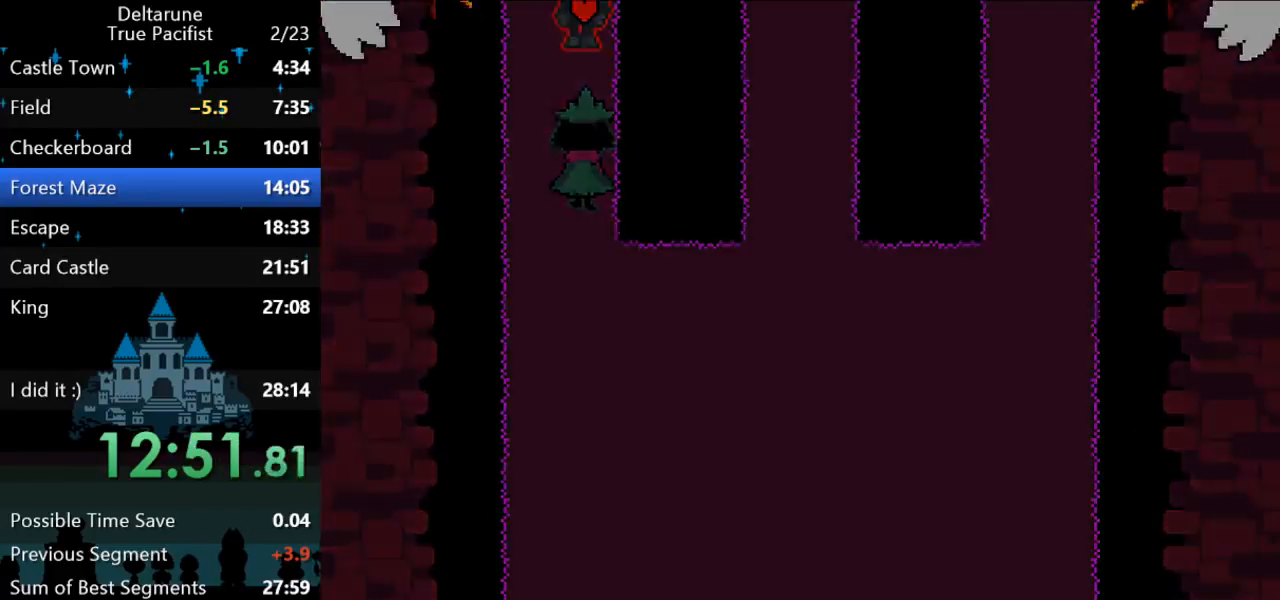
{"keys": ["up"], "events": []}
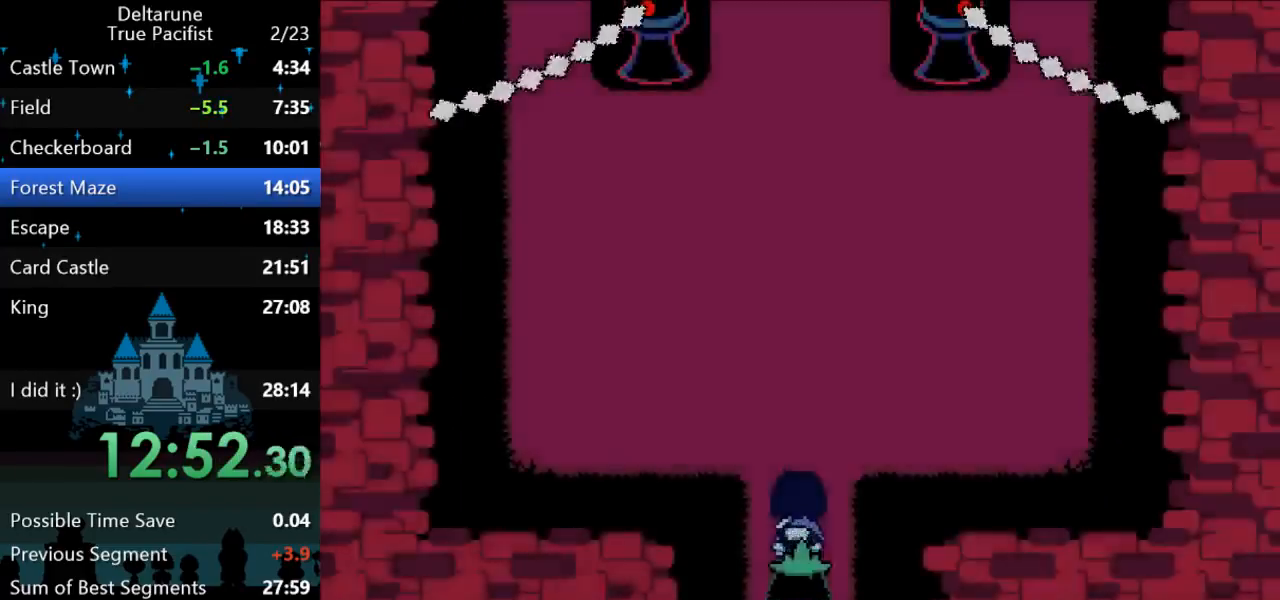
{"keys": ["up"], "events": []}
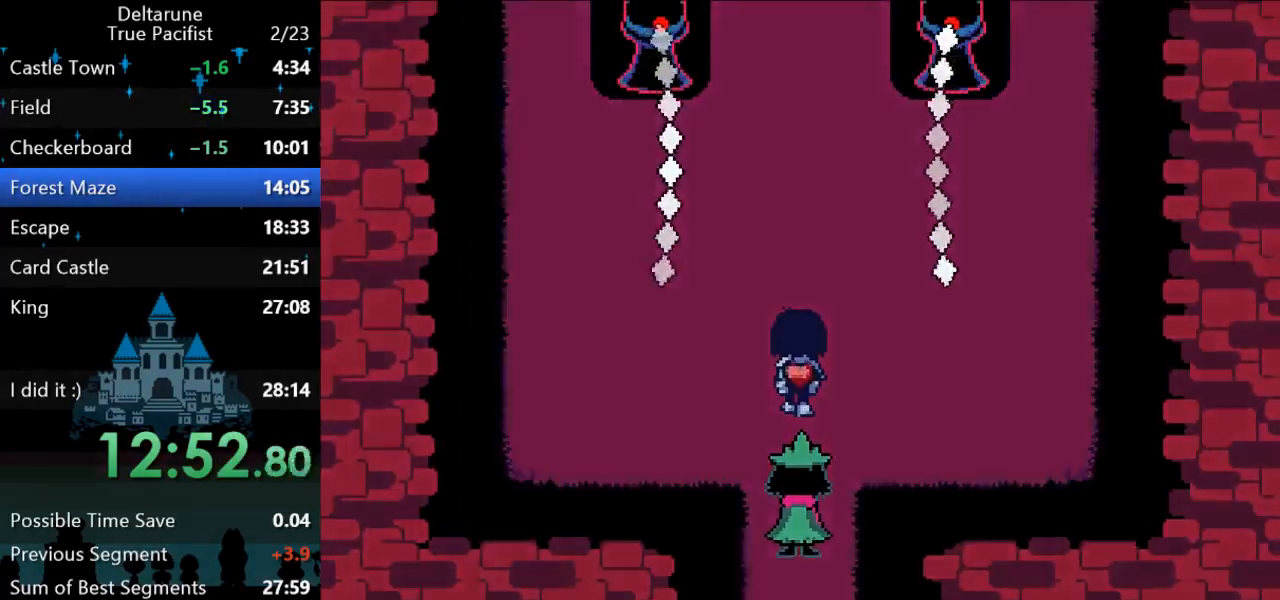
{"keys": ["up"], "events": []}
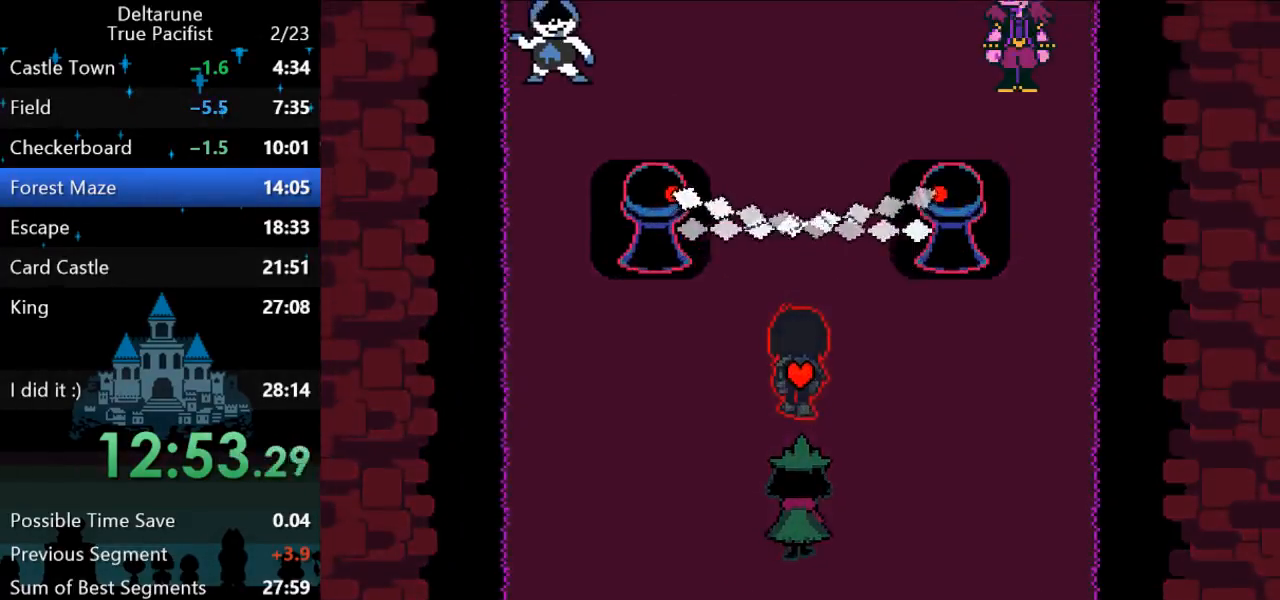
{"keys": ["up"], "events": []}
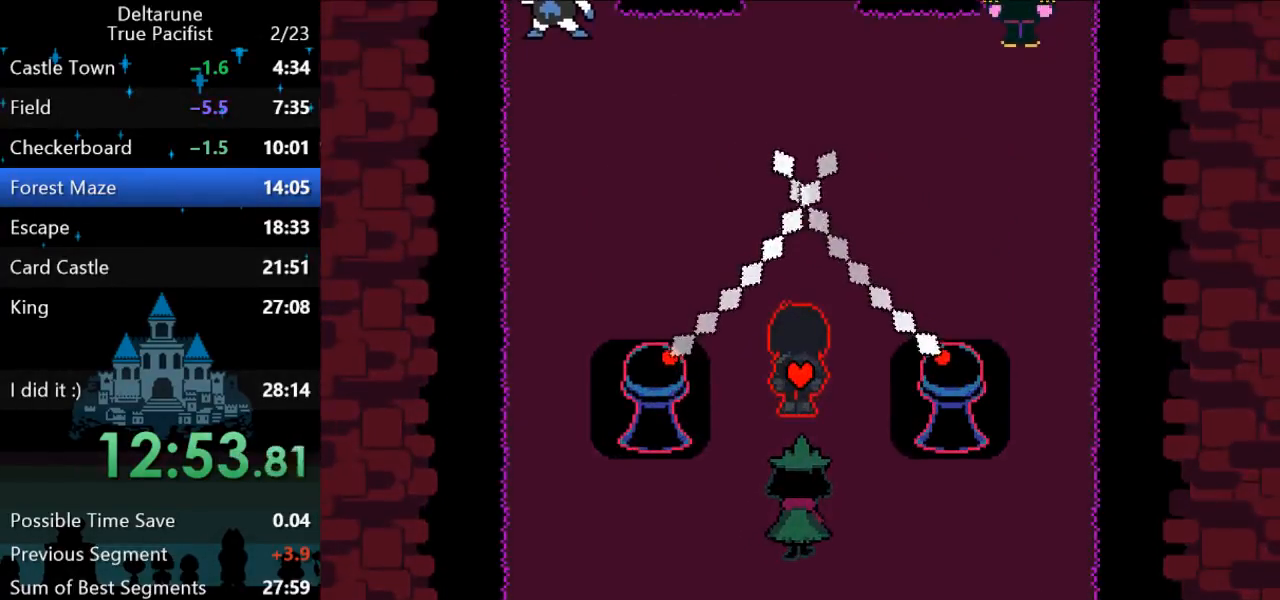
{"keys": ["up"], "events": []}
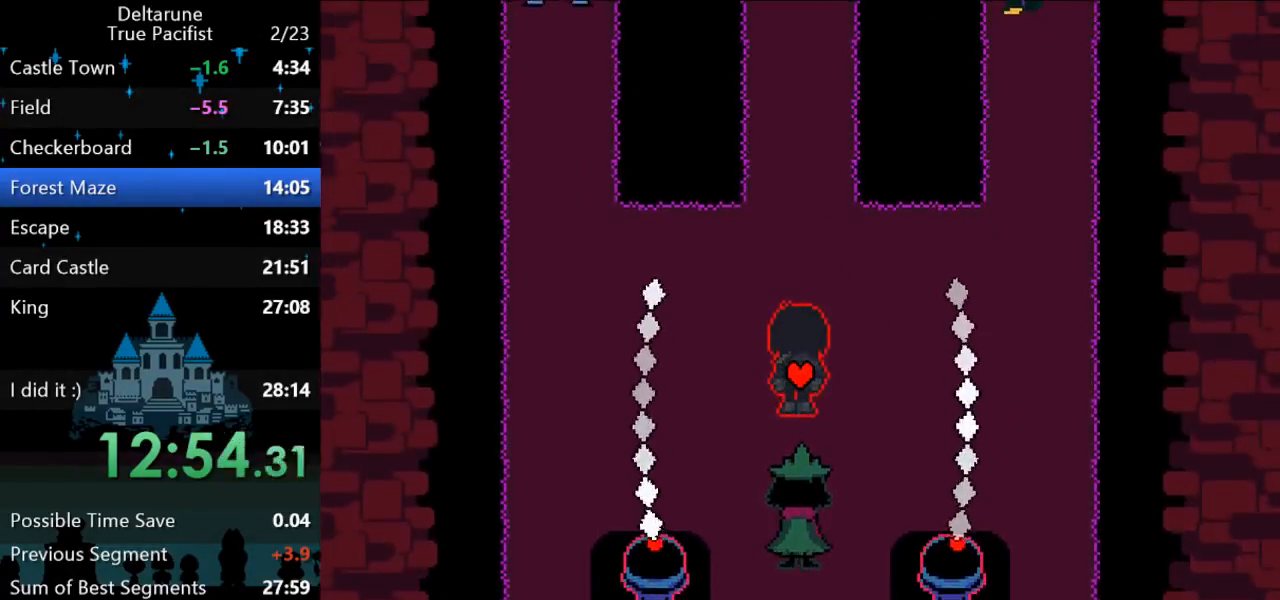
{"keys": ["up"], "events": []}
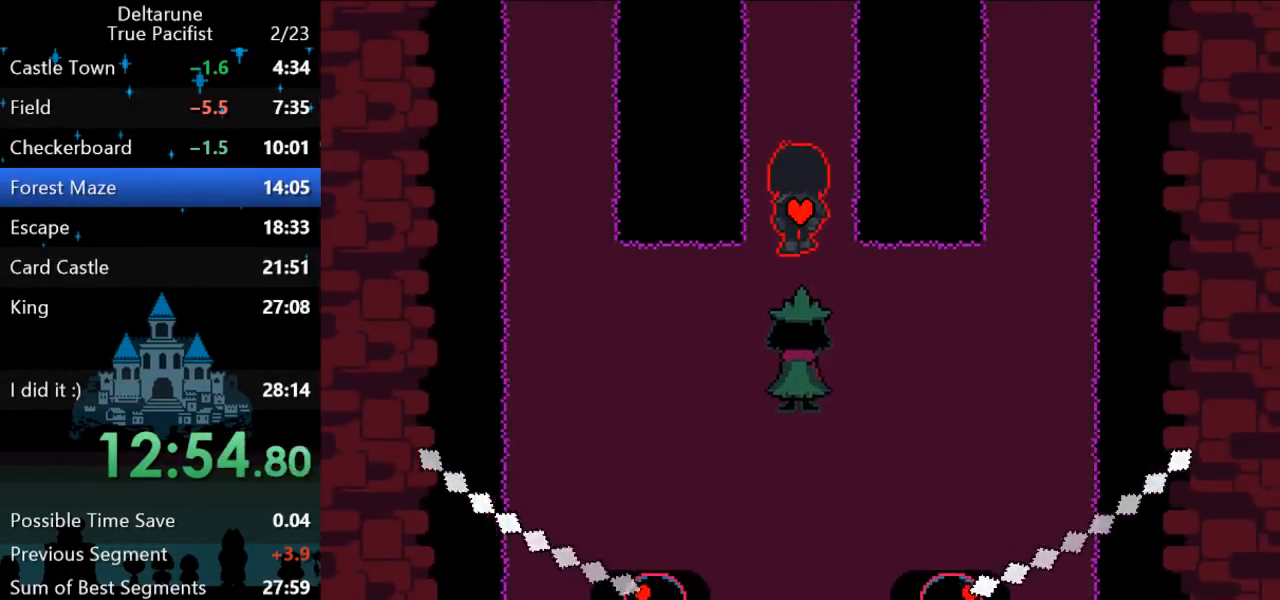
{"keys": ["up"], "events": []}
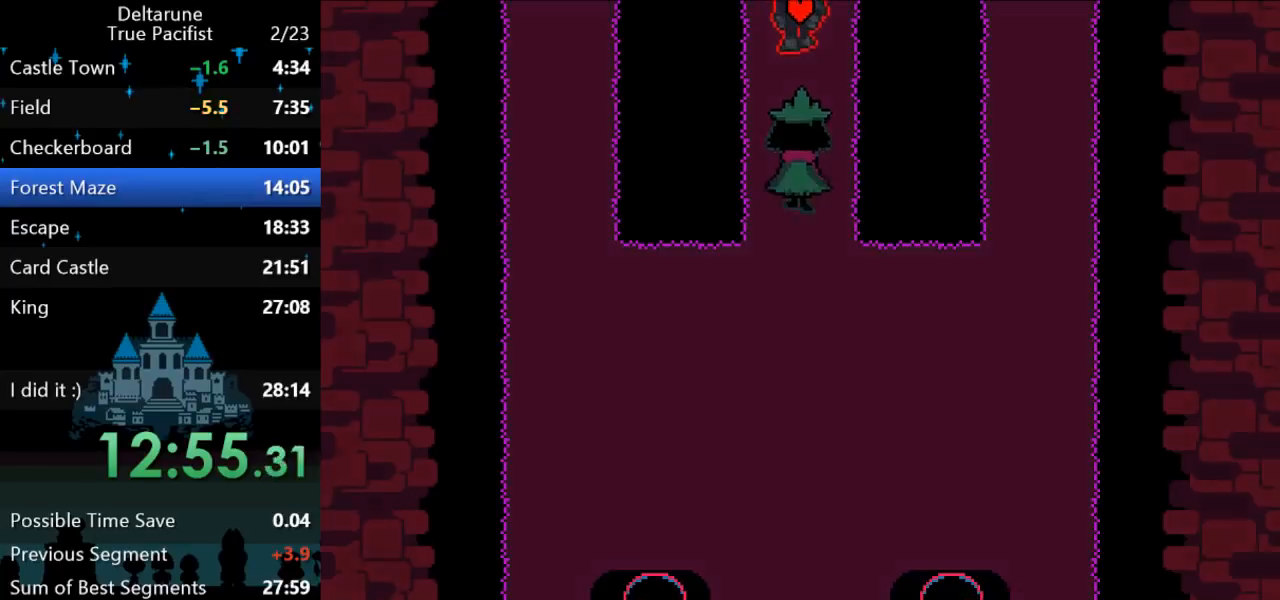
{"keys": ["up"], "events": []}
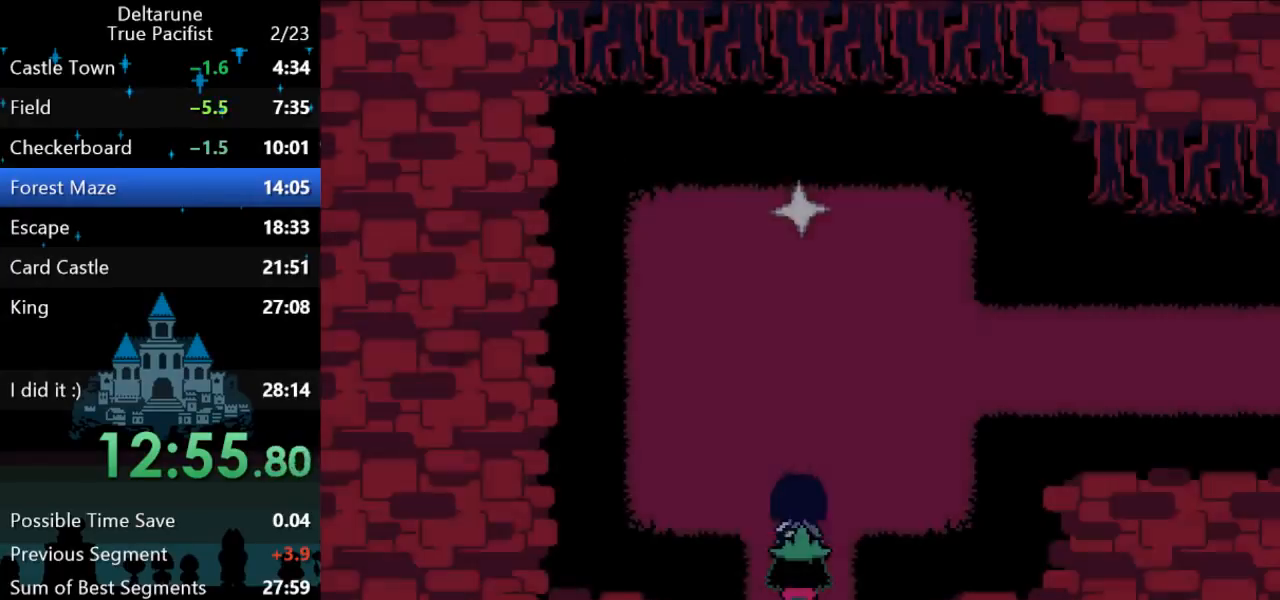
{"keys": ["up"], "events": [[283, "right", "down"], [317, "right", "up"]]}
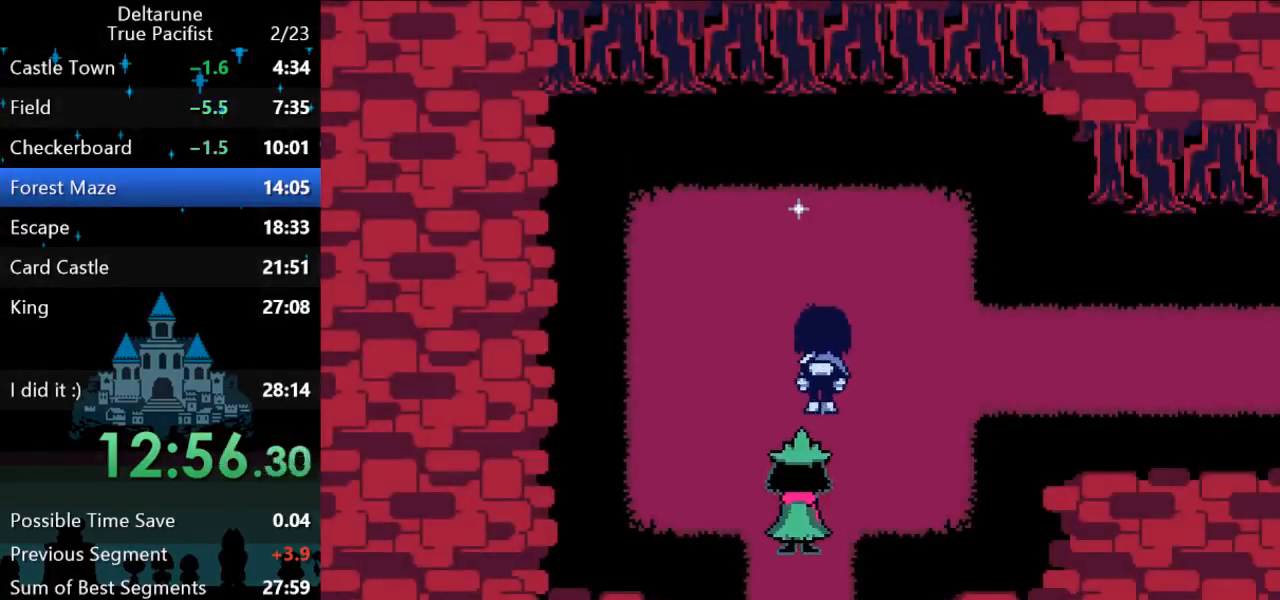
{"keys": [], "events": [[400, "z", "down"], [467, "z", "up"], [500, "up", "up"]]}
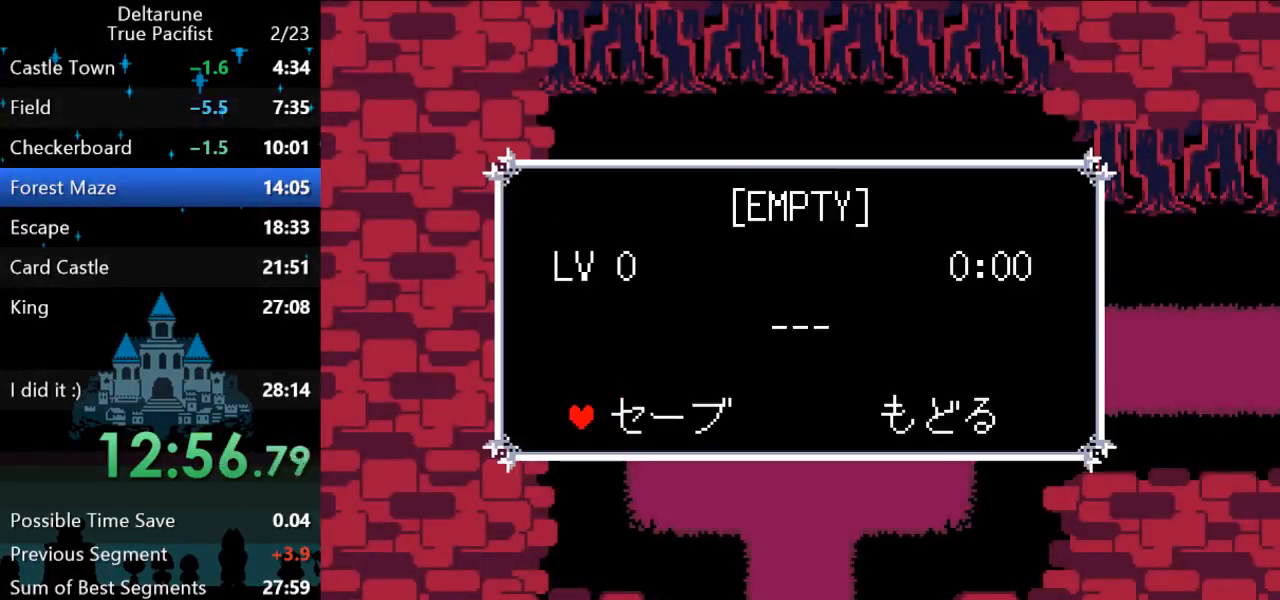
{"keys": ["right"], "events": [[67, "down", "down"], [67, "right", "down"], [67, "x", "down"], [133, "x", "up"], [450, "down", "up"]]}
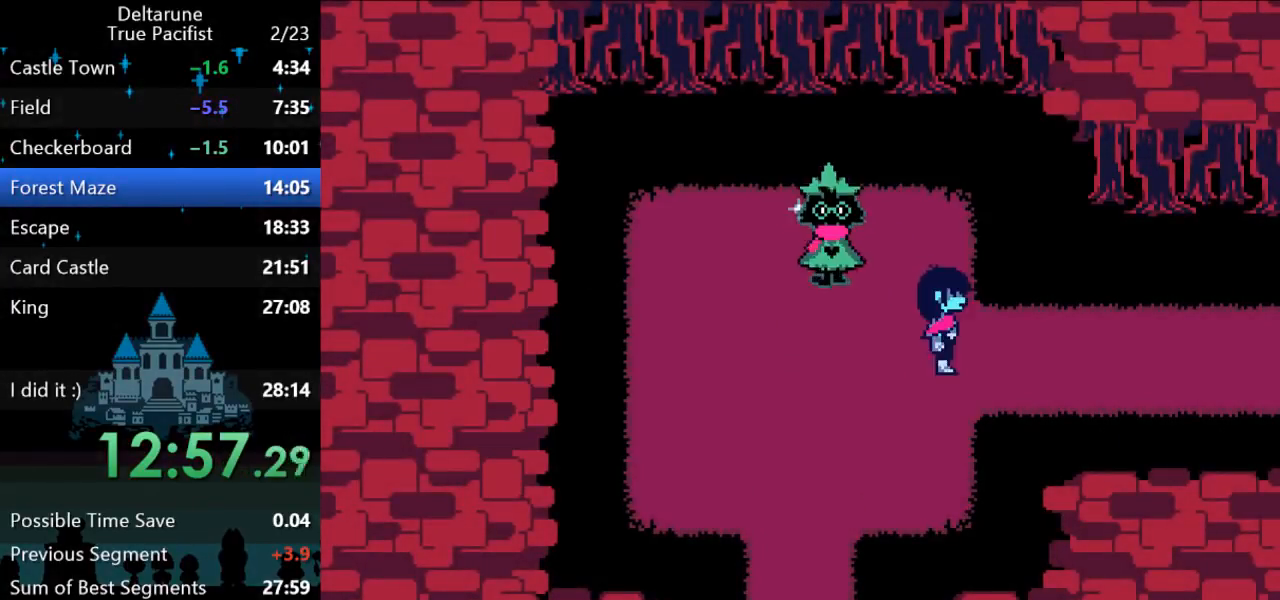
{"keys": ["right"], "events": []}
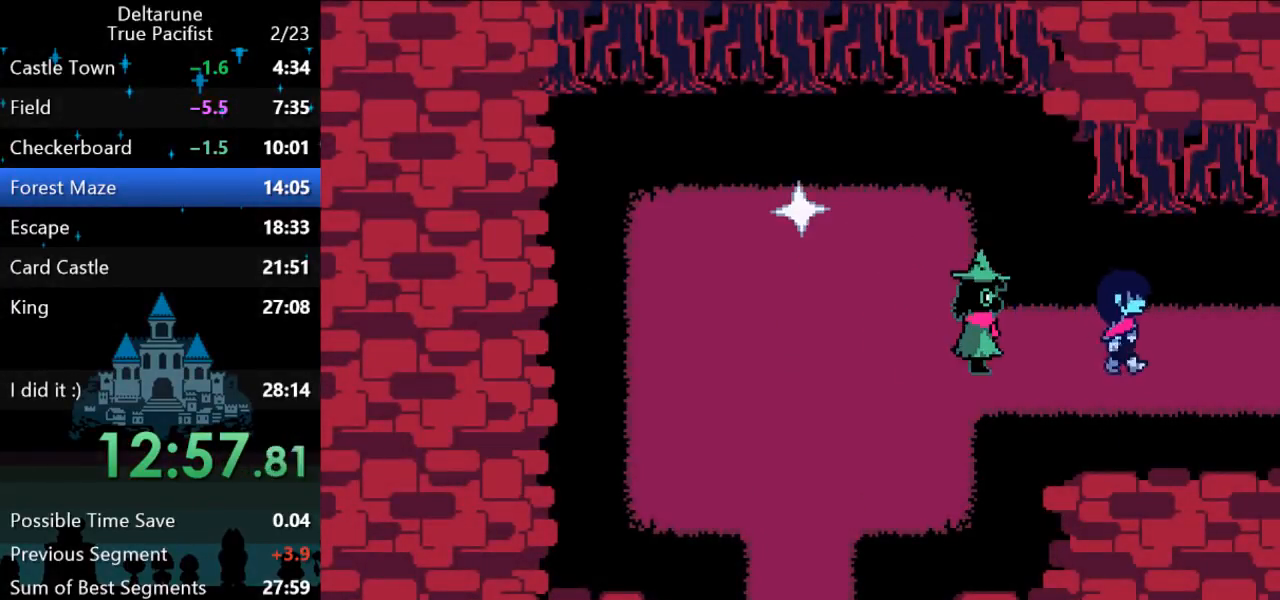
{"keys": ["right"], "events": []}
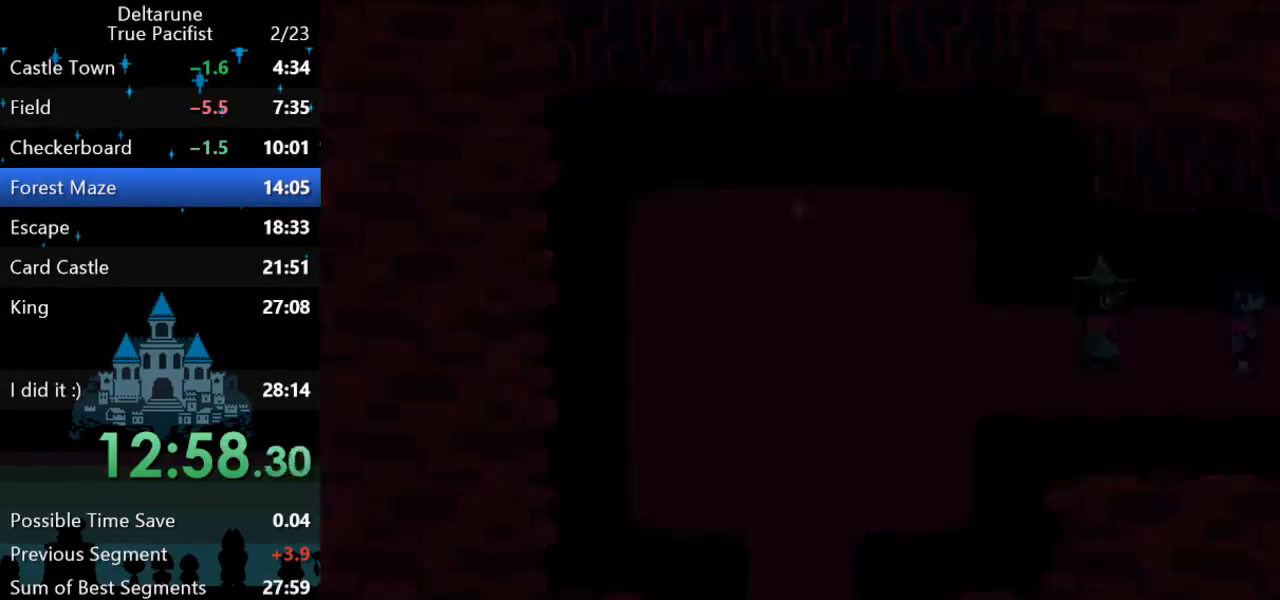
{"keys": ["right"], "events": []}
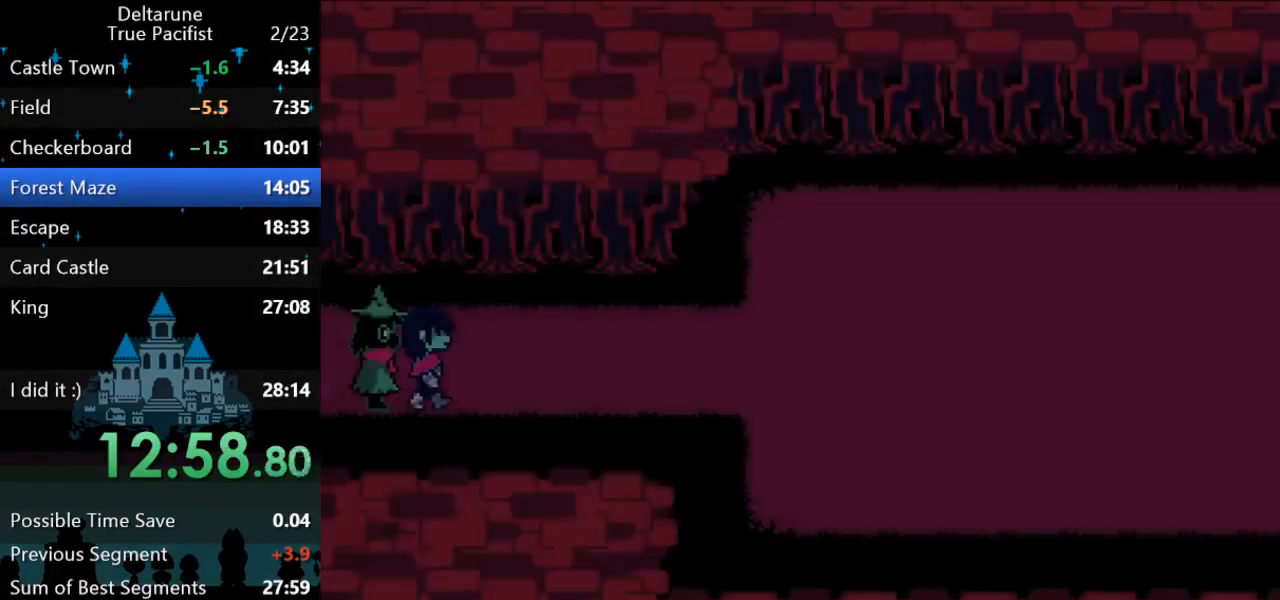
{"keys": ["right"], "events": []}
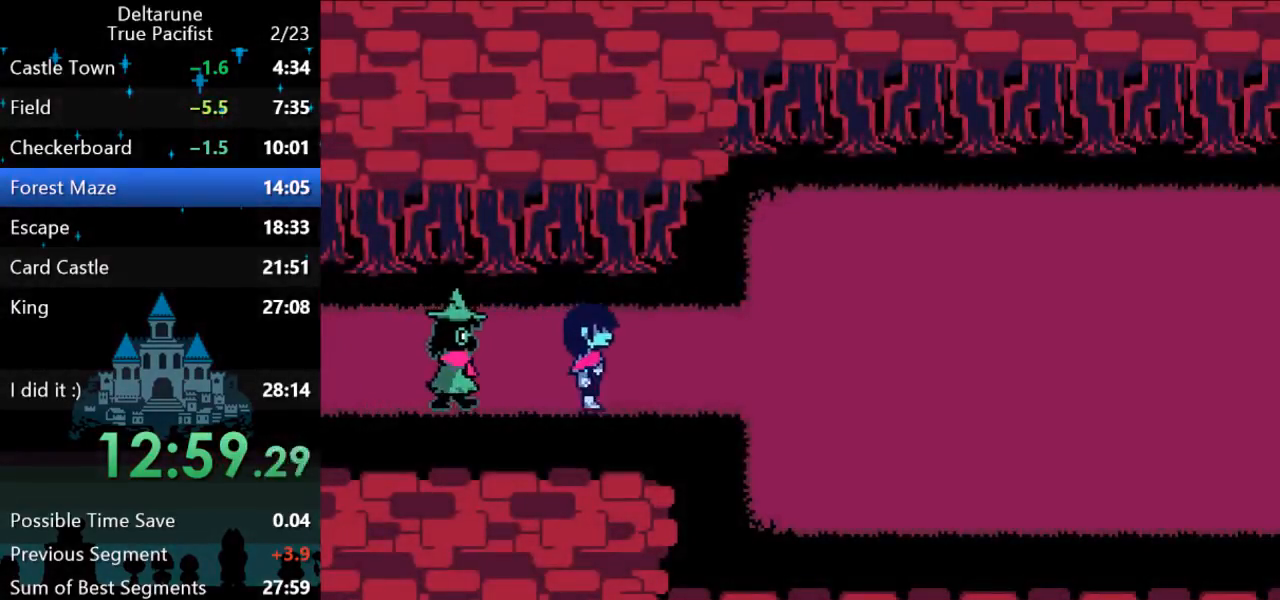
{"keys": ["right"], "events": []}
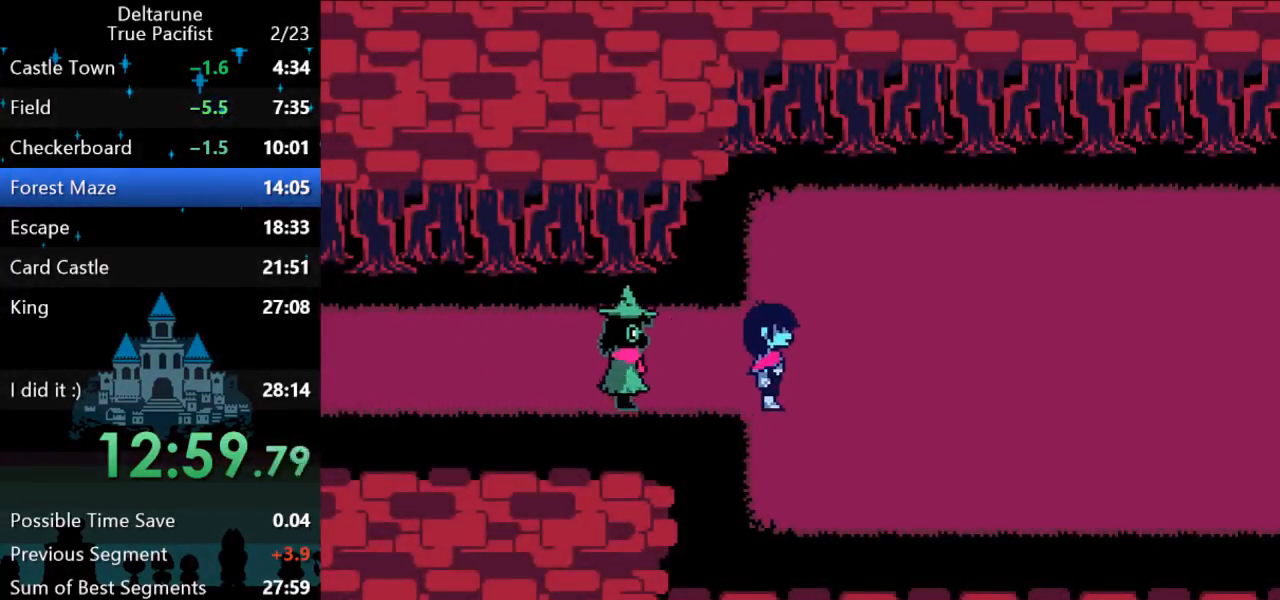
{"keys": ["right"], "events": []}
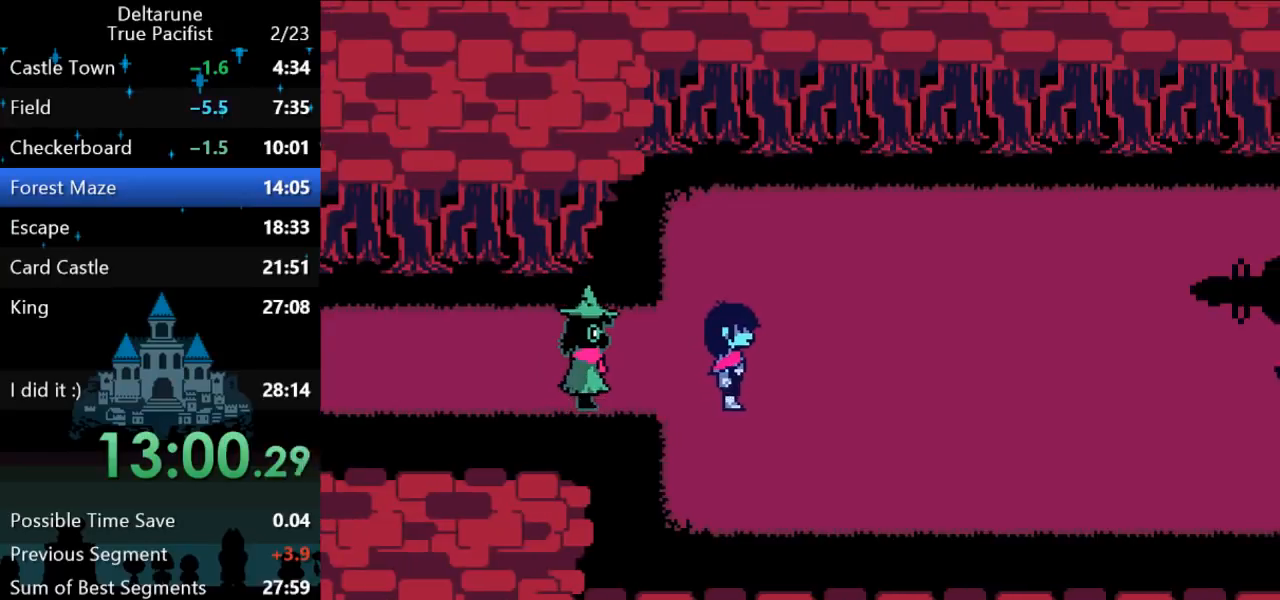
{"keys": ["right"], "events": [[367, "return", "down"], [400, "return", "up"]]}
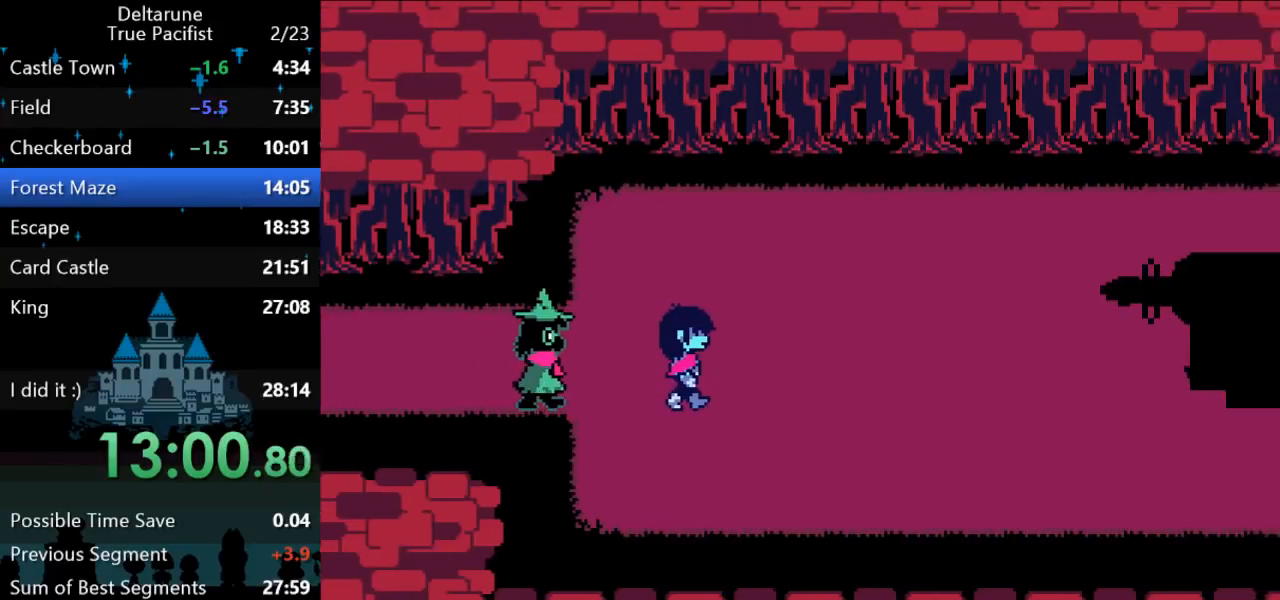
{"keys": ["right"], "events": []}
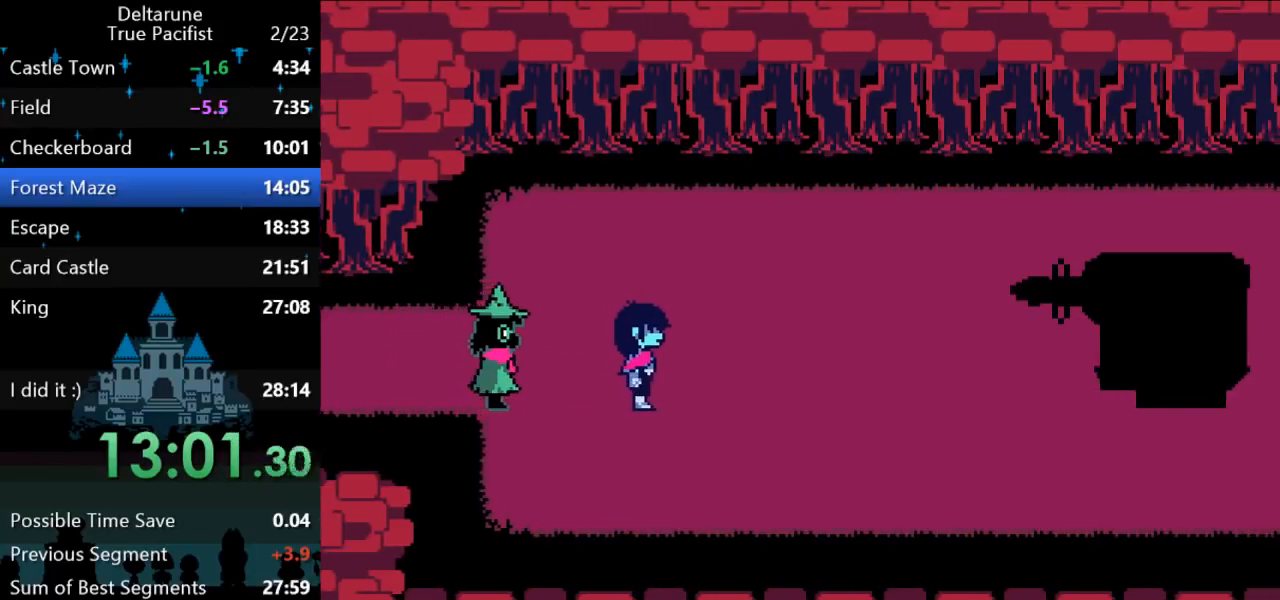
{"keys": ["right"], "events": [[67, "return", "down"], [200, "return", "up"], [267, "return", "down"], [317, "return", "up"], [383, "return", "down"], [417, "return", "up"]]}
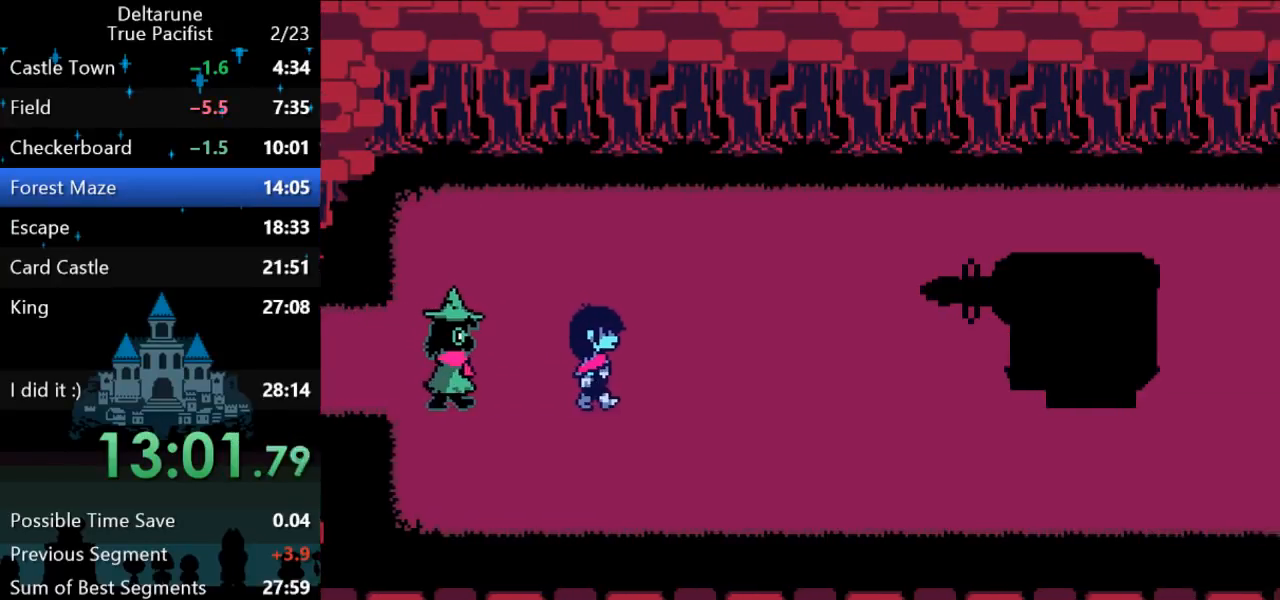
{"keys": ["right"], "events": []}
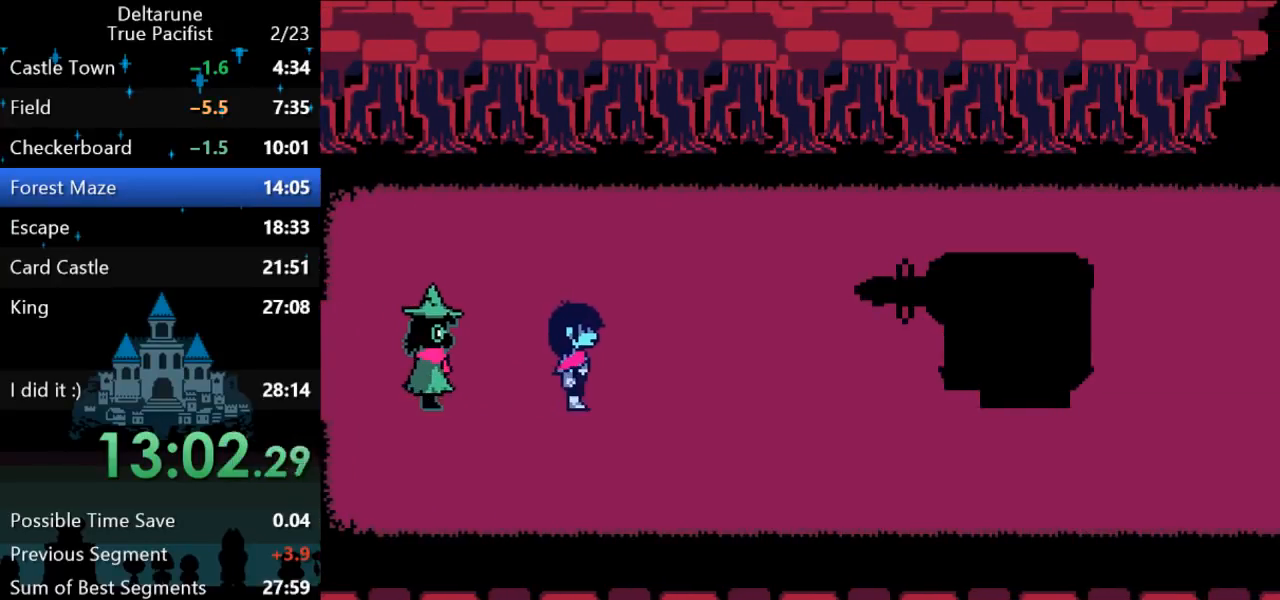
{"keys": ["right", "z"], "events": [[433, "return", "down"], [467, "return", "up"], [467, "z", "down"]]}
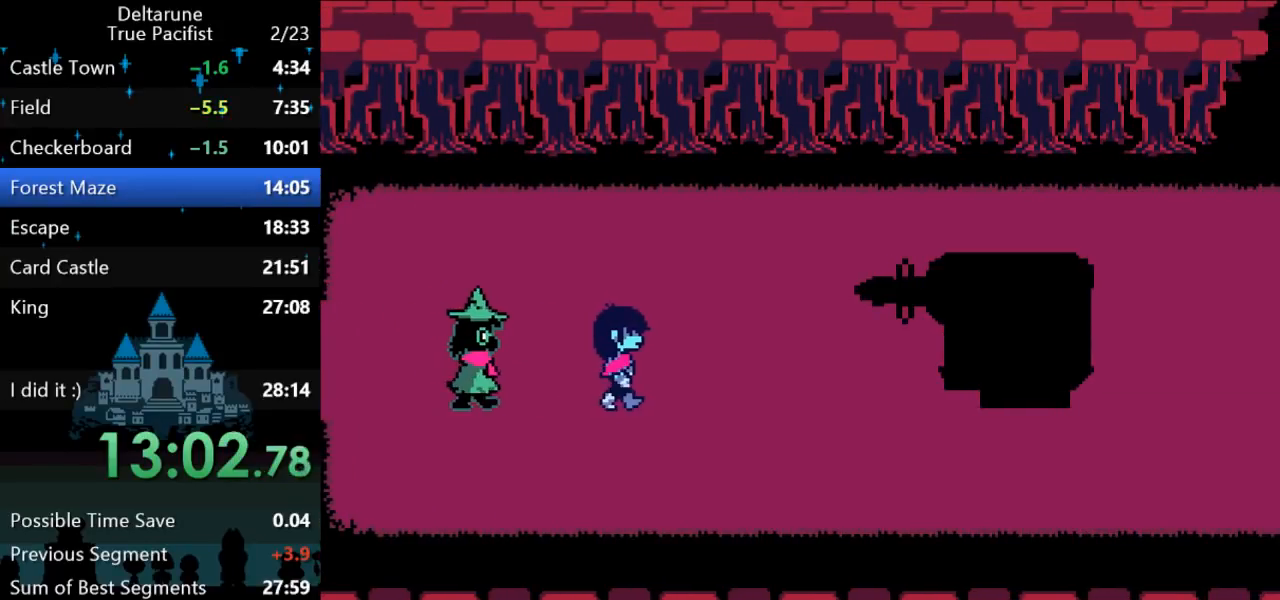
{"keys": ["right", "z"], "events": [[33, "return", "down"], [33, "z", "up"], [67, "return", "up"], [100, "z", "down"], [133, "return", "down"], [167, "return", "up"], [167, "z", "up"], [233, "return", "down"], [233, "z", "down"], [267, "return", "up"], [333, "return", "down"], [333, "z", "up"], [367, "return", "up"], [400, "z", "down"], [433, "return", "down"], [467, "z", "up"], [500, "return", "up"], [500, "z", "down"]]}
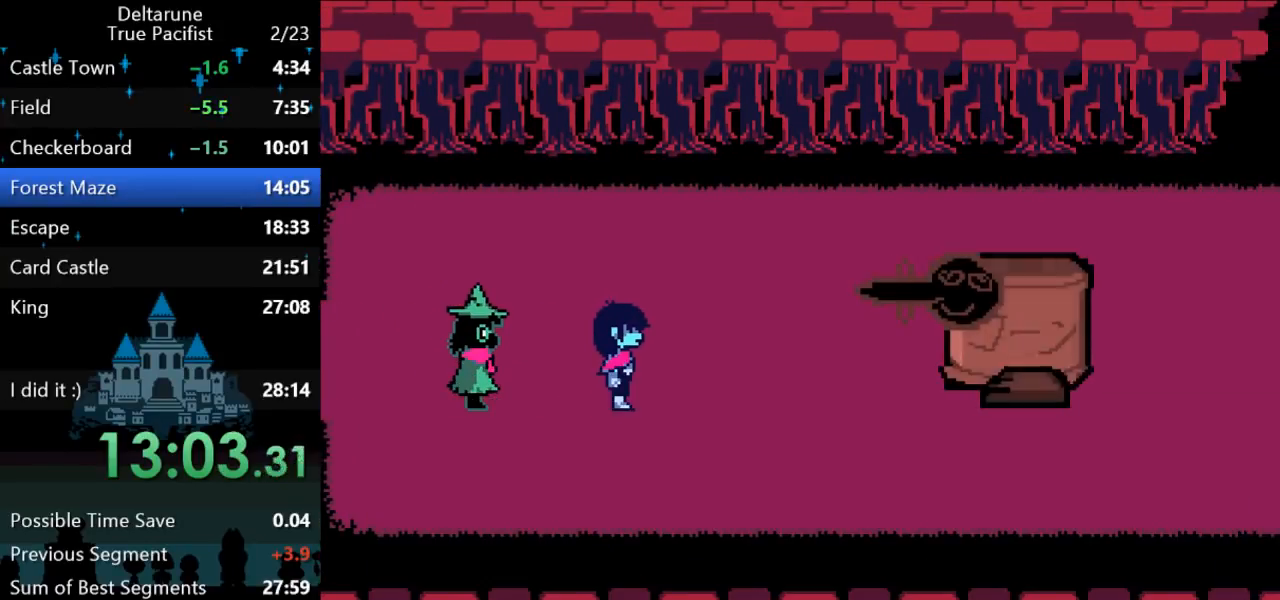
{"keys": ["return"], "events": [[33, "return", "down"], [67, "z", "up"], [100, "return", "up"], [100, "z", "down"], [150, "return", "down"], [150, "z", "up"], [183, "right", "up"], [217, "return", "up"], [483, "return", "down"]]}
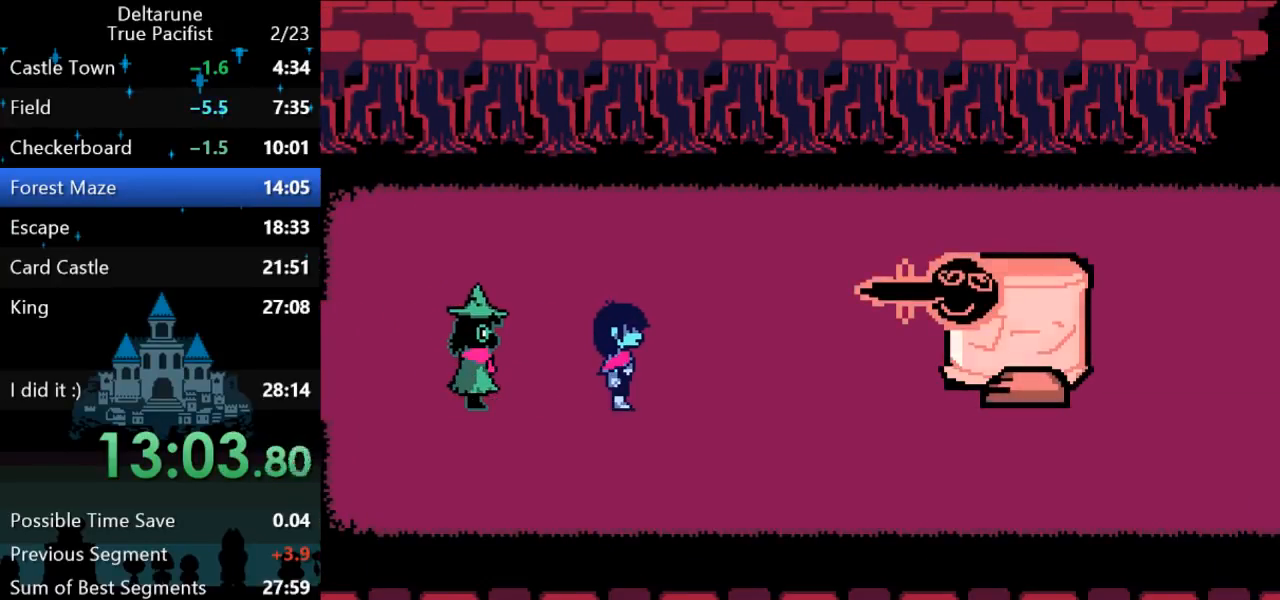
{"keys": [], "events": [[17, "return", "up"], [17, "z", "down"], [50, "z", "up"], [83, "return", "down"], [117, "return", "up"], [150, "z", "down"], [183, "return", "down"], [183, "z", "up"], [217, "return", "up"], [250, "z", "down"], [283, "return", "down"], [317, "z", "up"], [350, "return", "up"], [350, "z", "down"], [417, "return", "down"], [417, "z", "up"], [467, "return", "up"]]}
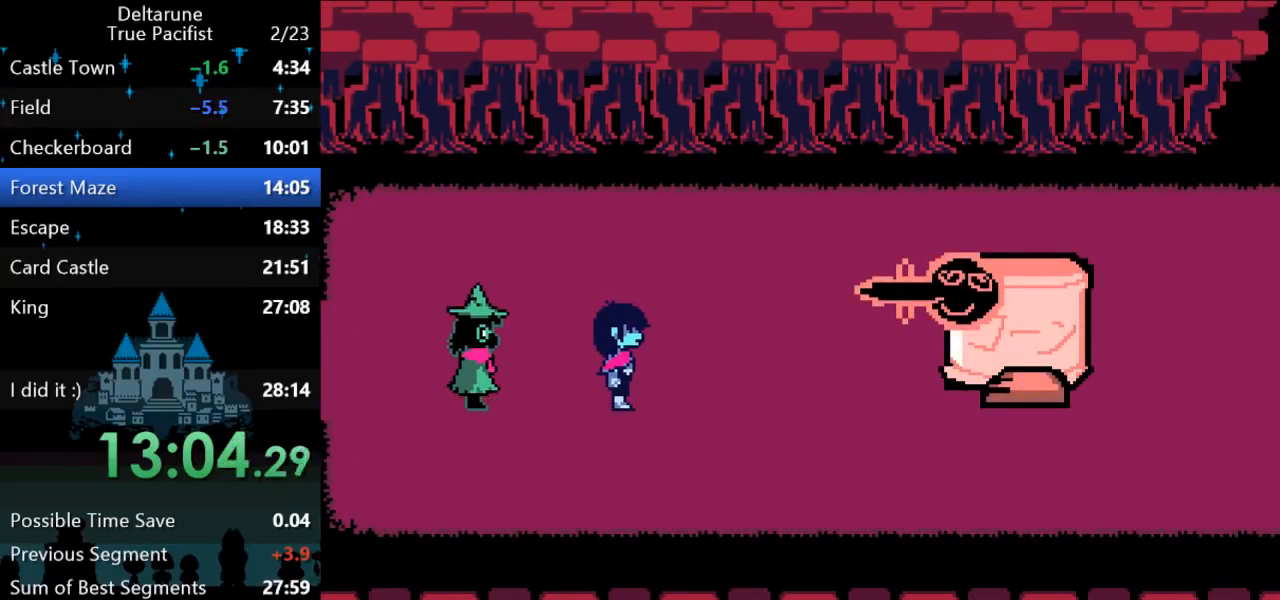
{"keys": [], "events": [[33, "return", "down"], [67, "return", "up"], [67, "z", "down"], [100, "z", "up"], [133, "return", "down"], [167, "return", "up"], [167, "z", "down"], [200, "z", "up"], [233, "return", "down"], [267, "return", "up"], [267, "z", "down"], [300, "z", "up"], [333, "return", "down"], [367, "z", "down"], [400, "return", "up"], [400, "z", "up"], [433, "return", "down"], [467, "z", "down"], [500, "return", "up"], [500, "z", "up"]]}
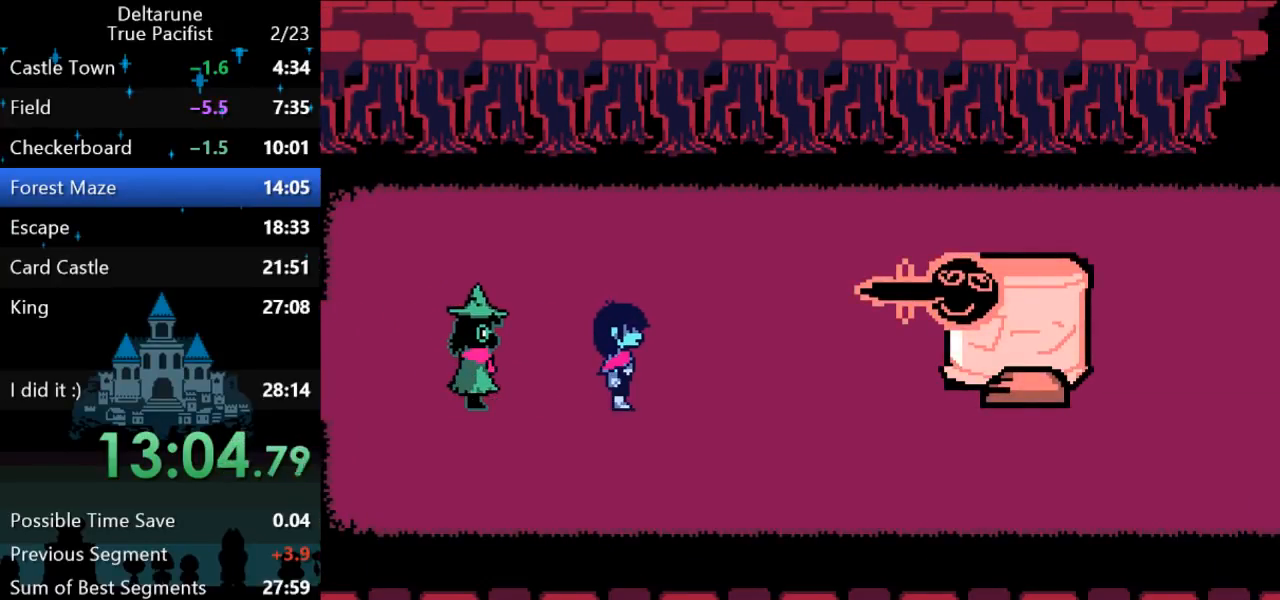
{"keys": ["return", "z"], "events": [[33, "return", "down"], [67, "z", "down"], [100, "return", "up"], [100, "z", "up"], [133, "return", "down"], [167, "z", "down"], [200, "return", "up"], [200, "z", "up"], [233, "return", "down"], [267, "z", "down"], [300, "return", "up"], [300, "z", "up"], [383, "return", "down"], [383, "z", "down"], [417, "return", "up"], [417, "z", "up"], [483, "return", "down"], [483, "z", "down"]]}
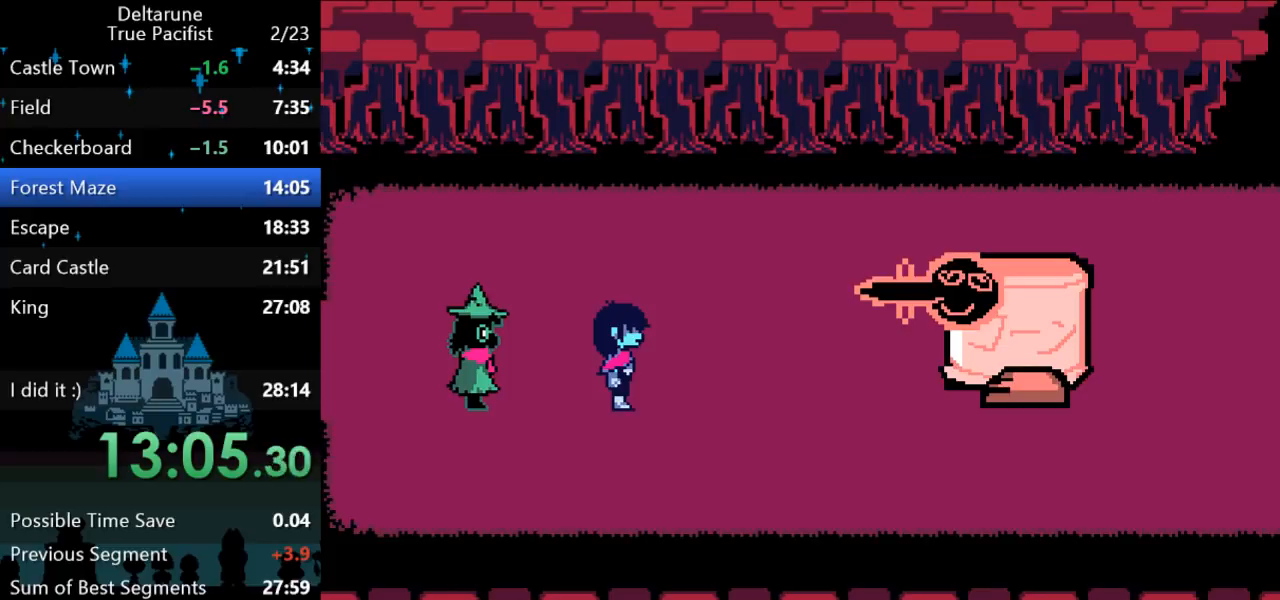
{"keys": ["return", "z"], "events": [[17, "return", "up"], [17, "z", "up"], [83, "return", "down"], [83, "z", "down"], [117, "z", "up"], [150, "return", "up"], [217, "return", "down"], [250, "return", "up"], [450, "return", "down"], [483, "z", "down"]]}